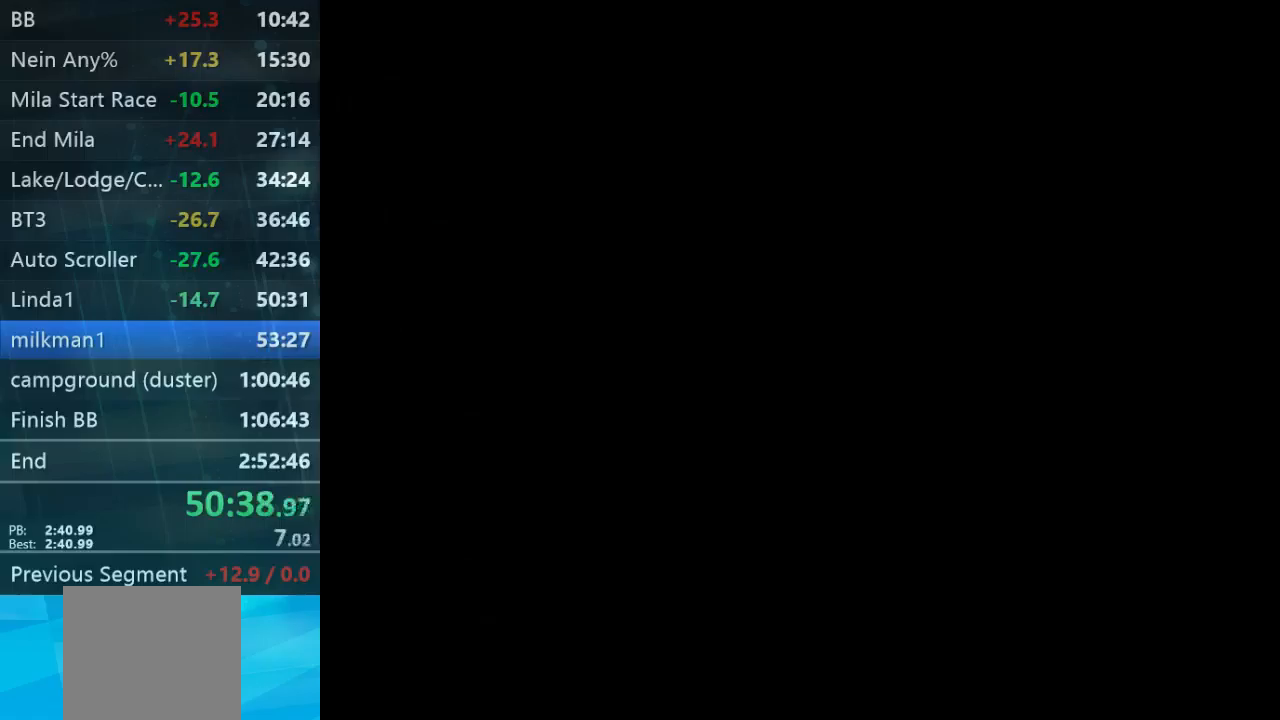
Gameplay with a controller (Xbox layout); each line is a JSON object with the inputs held at the frame after it (dt_ms = milliseconds from this image to that frame). "events" lists button and stick changes between this image and that frame as [ms after this image, input, new state], when the widget could be followed in between. Not read: L3 R3.
{"dt_ms": 500, "buttons": [], "left_stick": "center", "right_stick": "center", "events": [[267, "left_stick", "up-right"], [367, "left_stick", "center"]]}
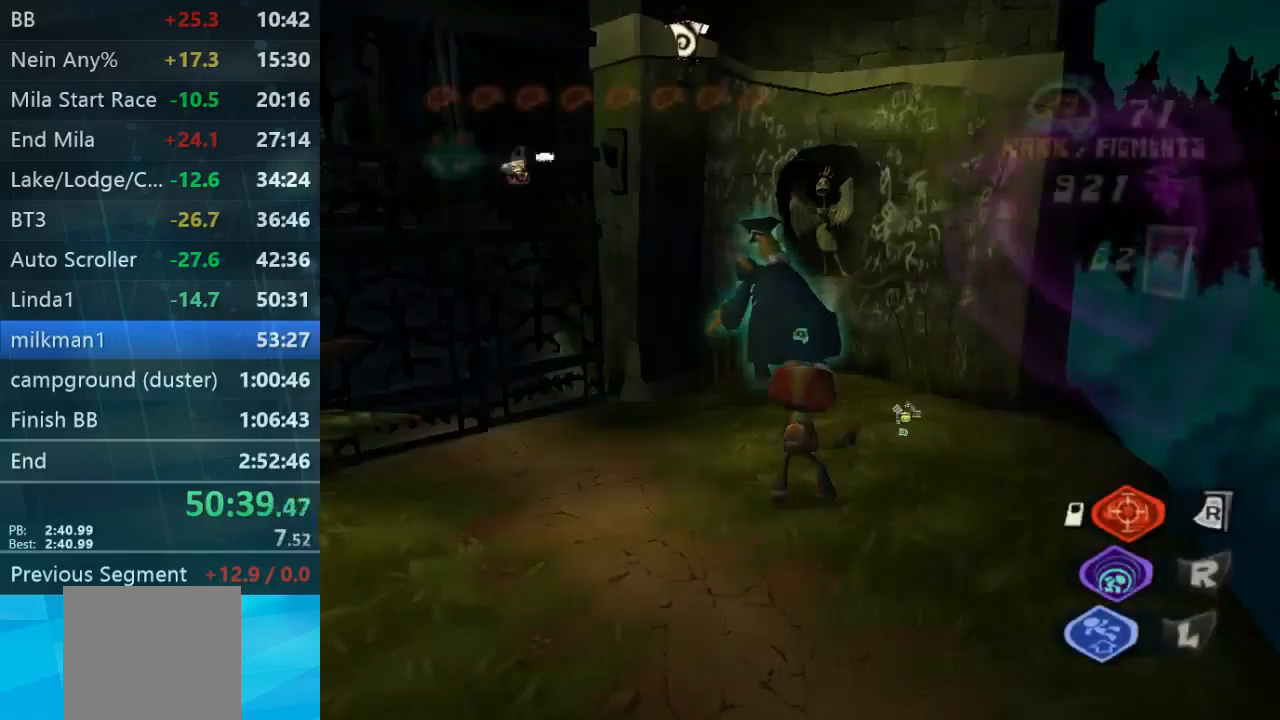
{"dt_ms": 500, "buttons": [], "left_stick": "center", "right_stick": "center", "events": [[267, "left_stick", "down-right"], [400, "left_stick", "center"]]}
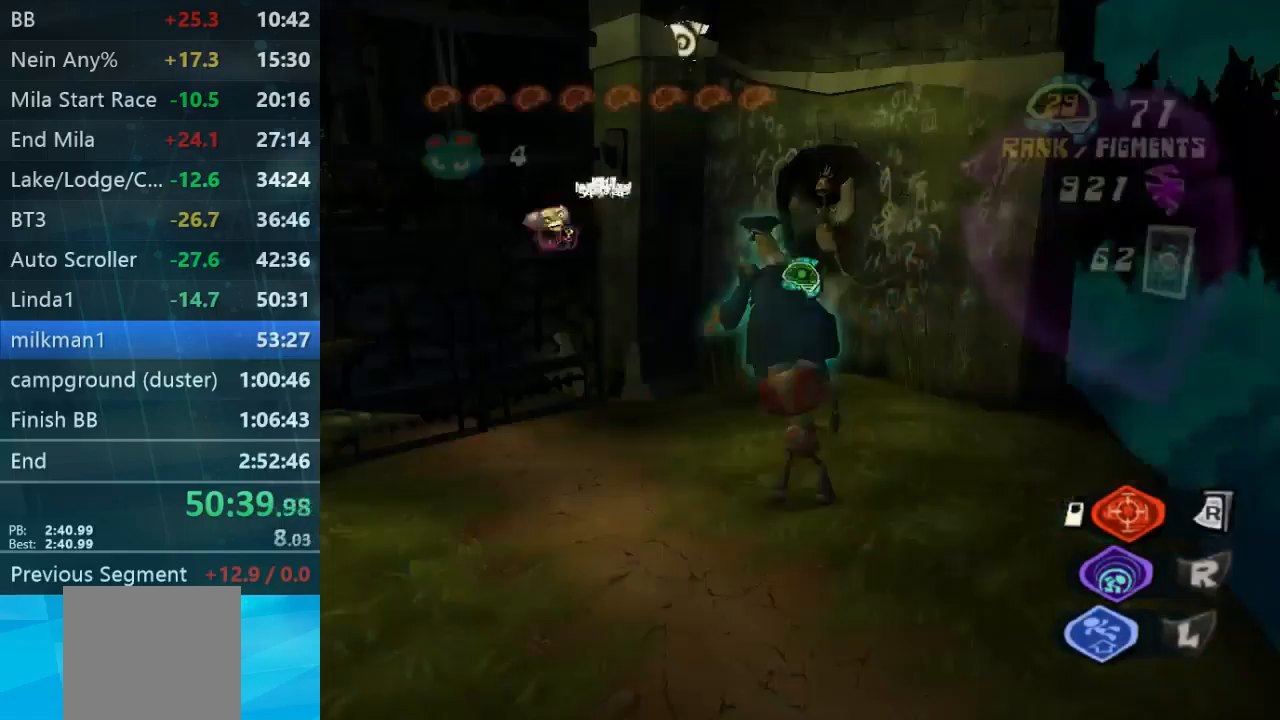
{"dt_ms": 500, "buttons": [], "left_stick": "center", "right_stick": "center", "events": []}
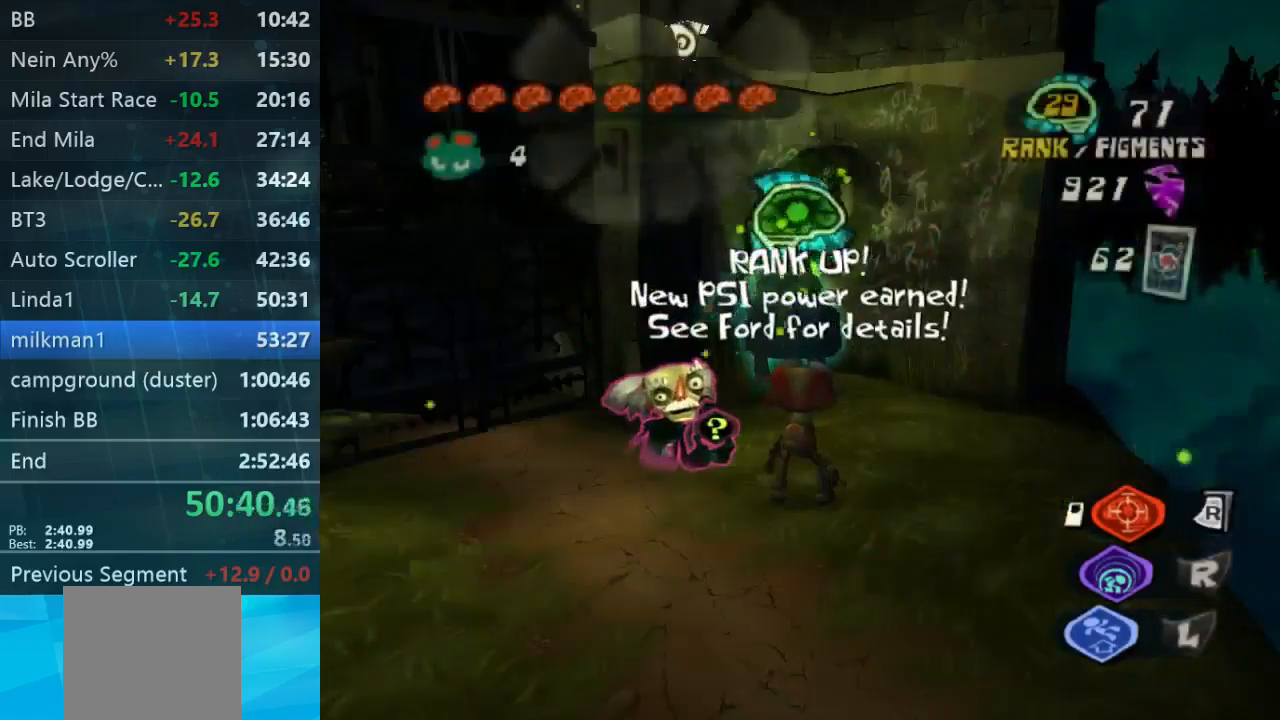
{"dt_ms": 500, "buttons": [], "left_stick": "down-right", "right_stick": "center", "events": [[433, "left_stick", "down-right"]]}
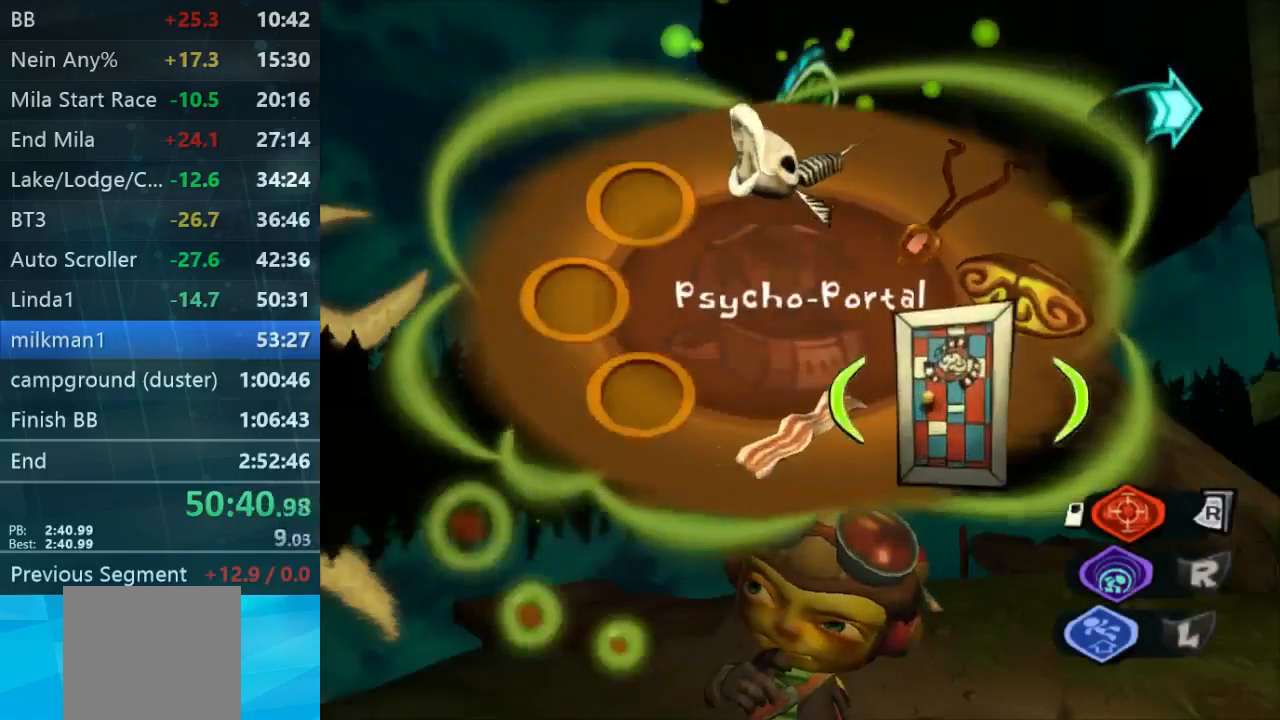
{"dt_ms": 500, "buttons": [], "left_stick": "center", "right_stick": "center", "events": [[67, "left_stick", "center"], [400, "Y", "down"], [500, "Y", "up"]]}
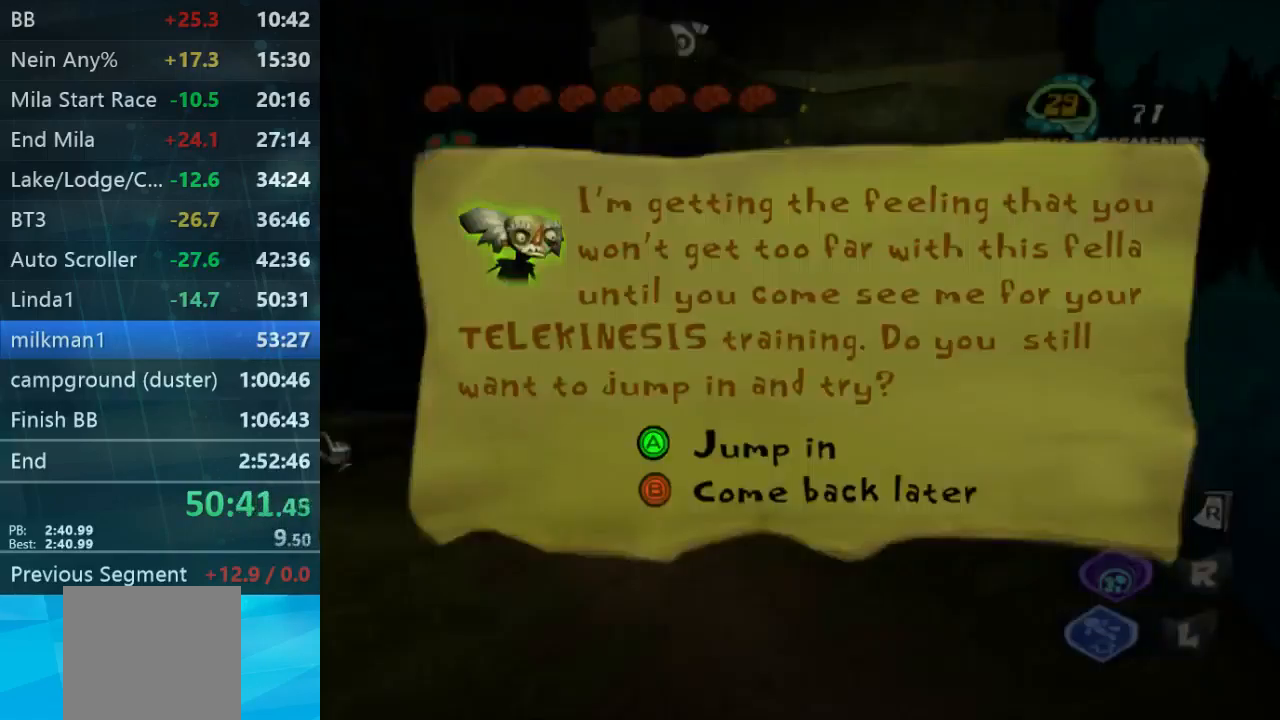
{"dt_ms": 500, "buttons": [], "left_stick": "center", "right_stick": "center", "events": [[133, "A", "down"], [200, "A", "up"]]}
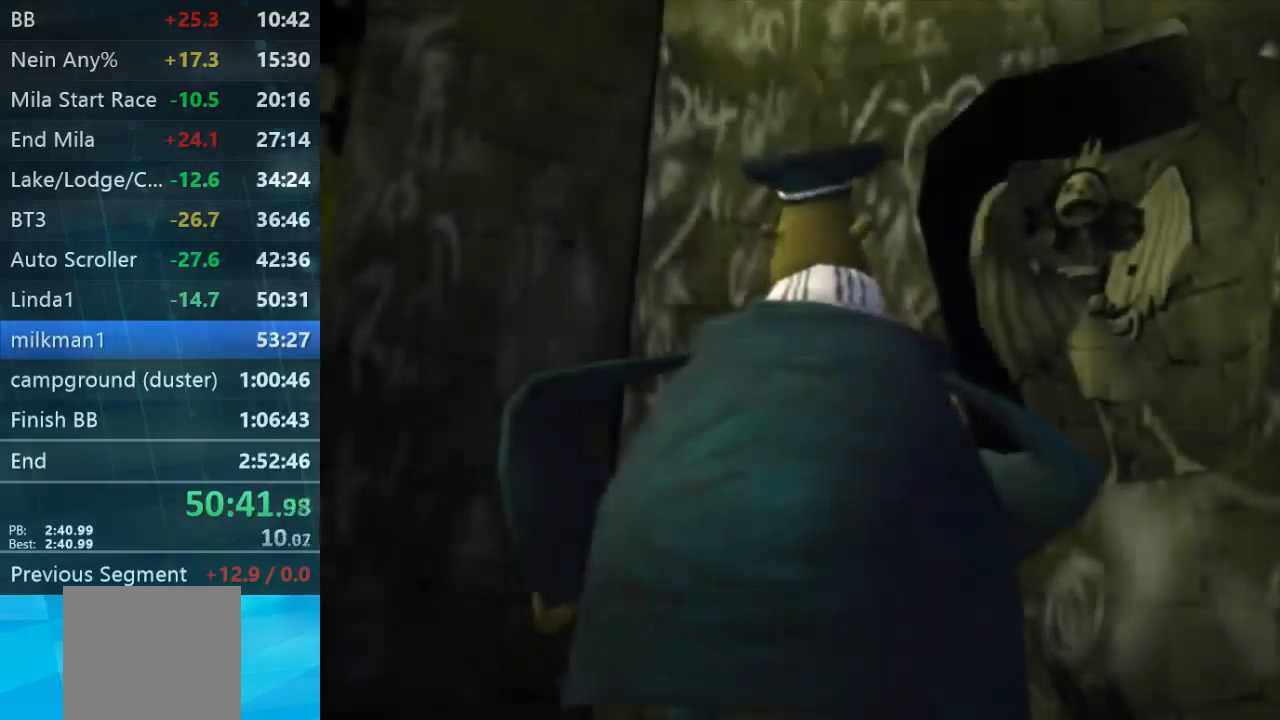
{"dt_ms": 500, "buttons": ["B"], "left_stick": "center", "right_stick": "center"}
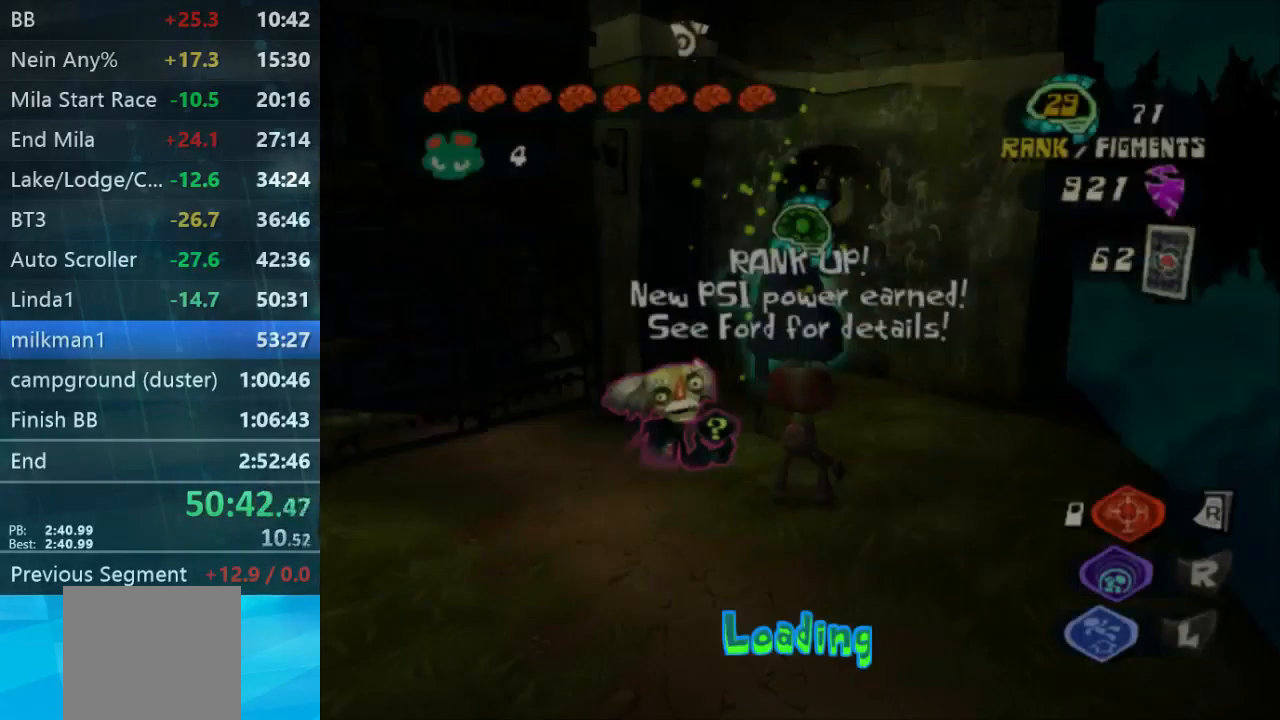
{"dt_ms": 500, "buttons": ["B"], "left_stick": "center", "right_stick": "center", "events": [[67, "B", "up"], [133, "B", "down"], [200, "B", "up"], [300, "B", "down"], [367, "B", "up"], [467, "B", "down"]]}
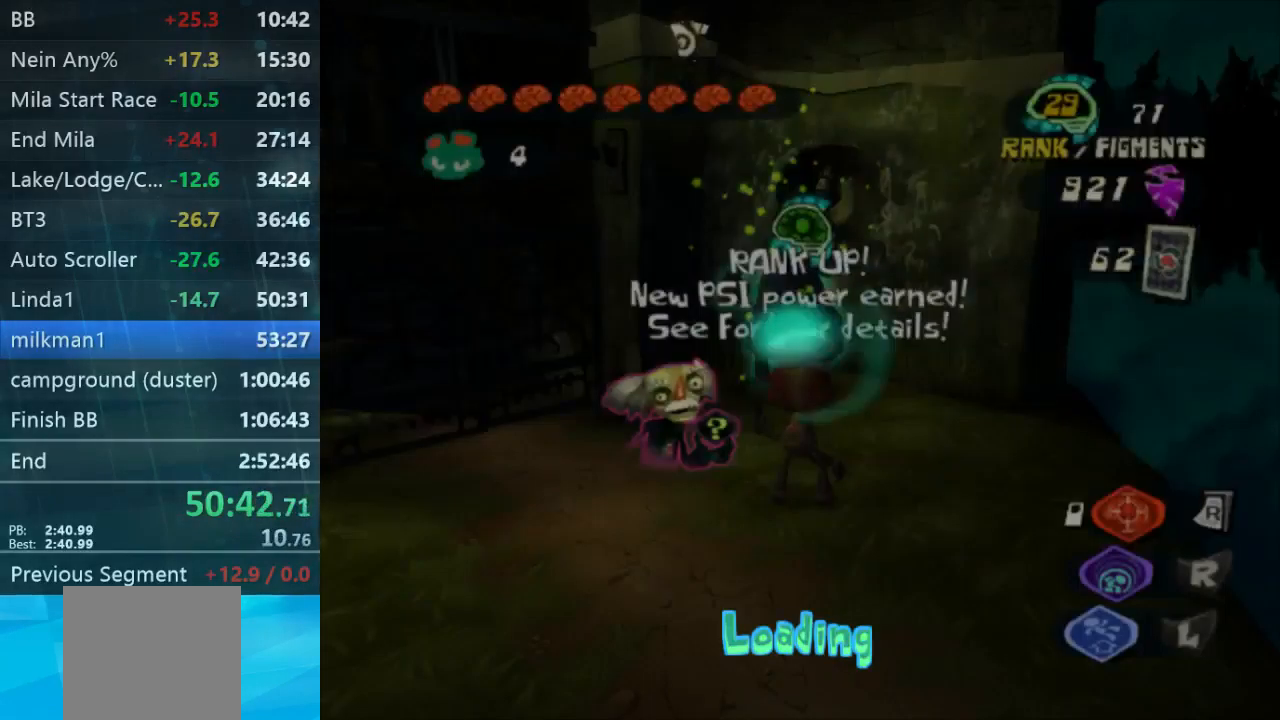
{"dt_ms": 500, "buttons": ["B"], "left_stick": "center", "right_stick": "center", "events": [[67, "B", "up"], [133, "B", "down"], [233, "B", "up"], [300, "B", "down"], [400, "B", "up"], [500, "B", "down"]]}
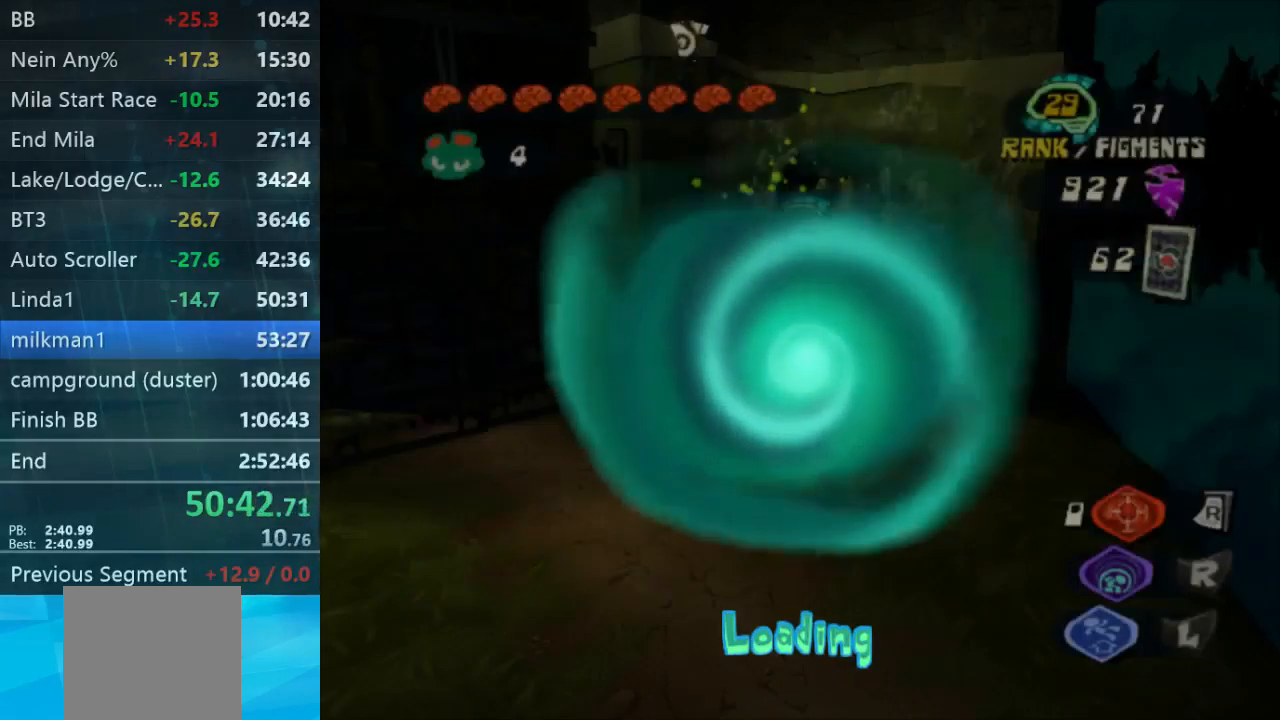
{"dt_ms": 500, "buttons": [], "left_stick": "center", "right_stick": "center", "events": [[67, "B", "up"]]}
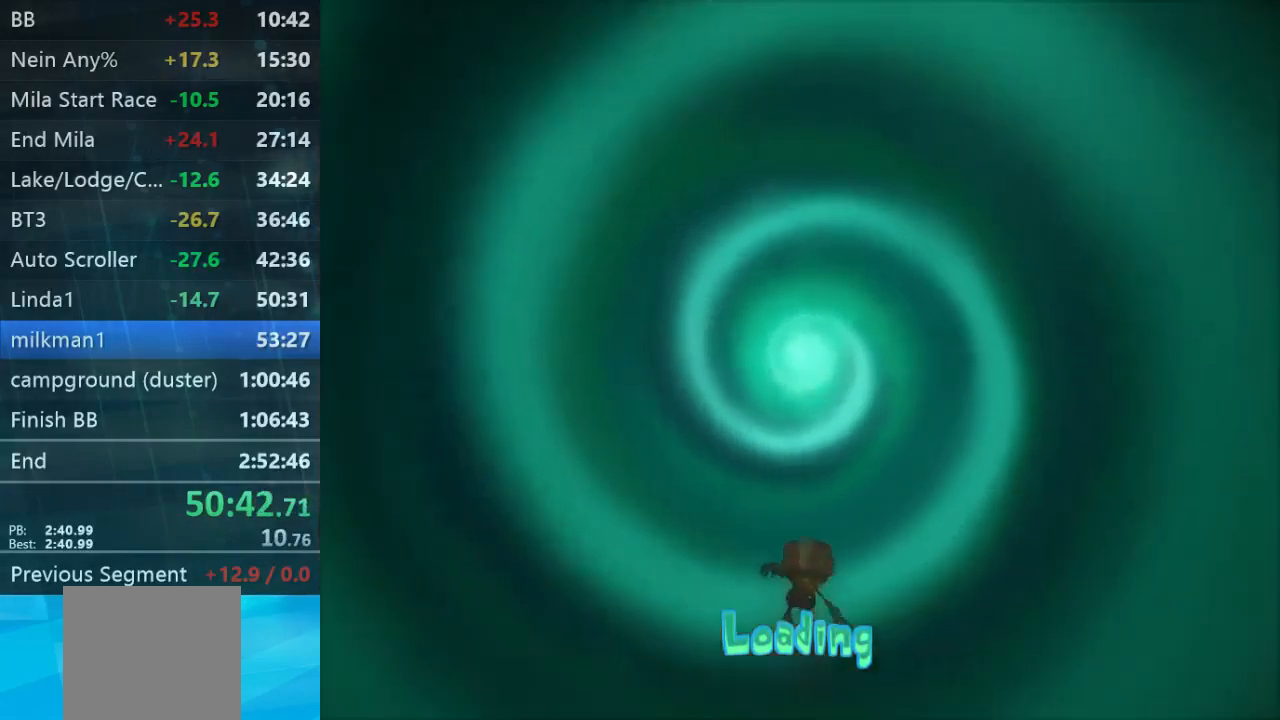
{"dt_ms": 533, "buttons": [], "left_stick": "center", "right_stick": "center", "events": []}
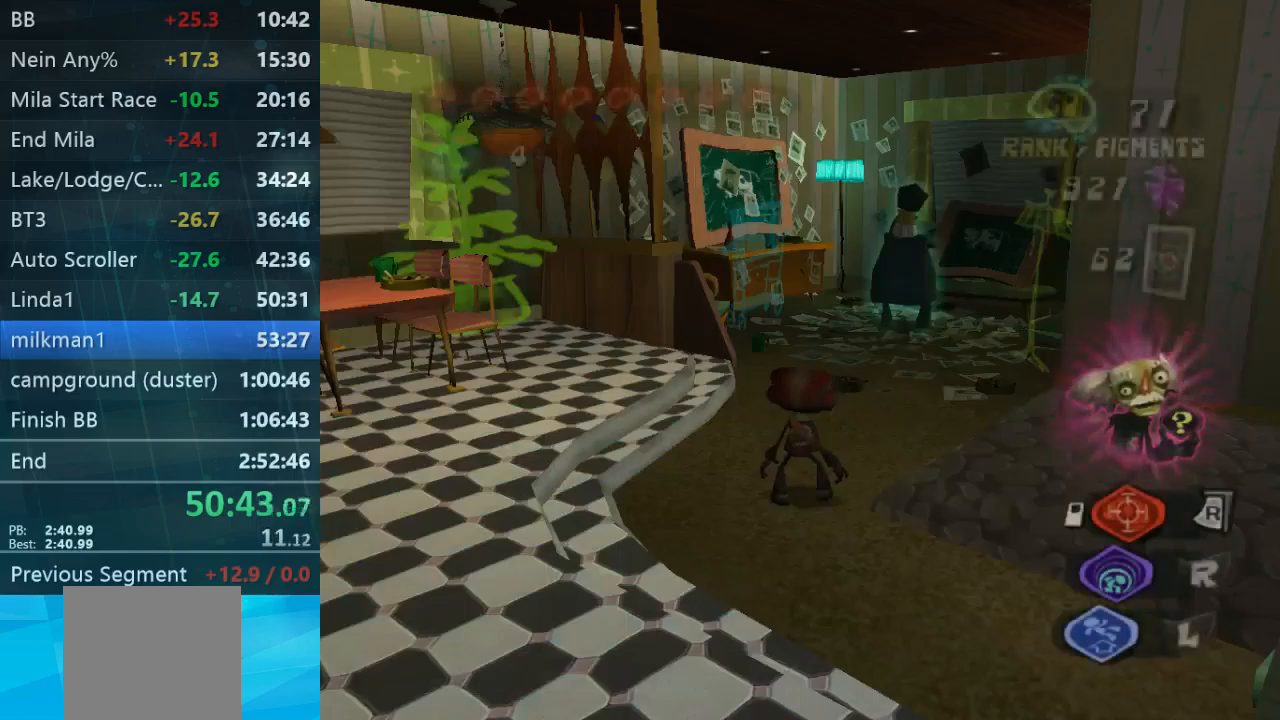
{"dt_ms": 500, "buttons": [], "left_stick": "up-left", "right_stick": "left", "events": [[67, "left_stick", "down-left"], [167, "right_stick", "left"], [300, "L2", "down"], [300, "right_stick", "center"], [400, "left_stick", "up-left"], [467, "L2", "up"], [500, "right_stick", "left"]]}
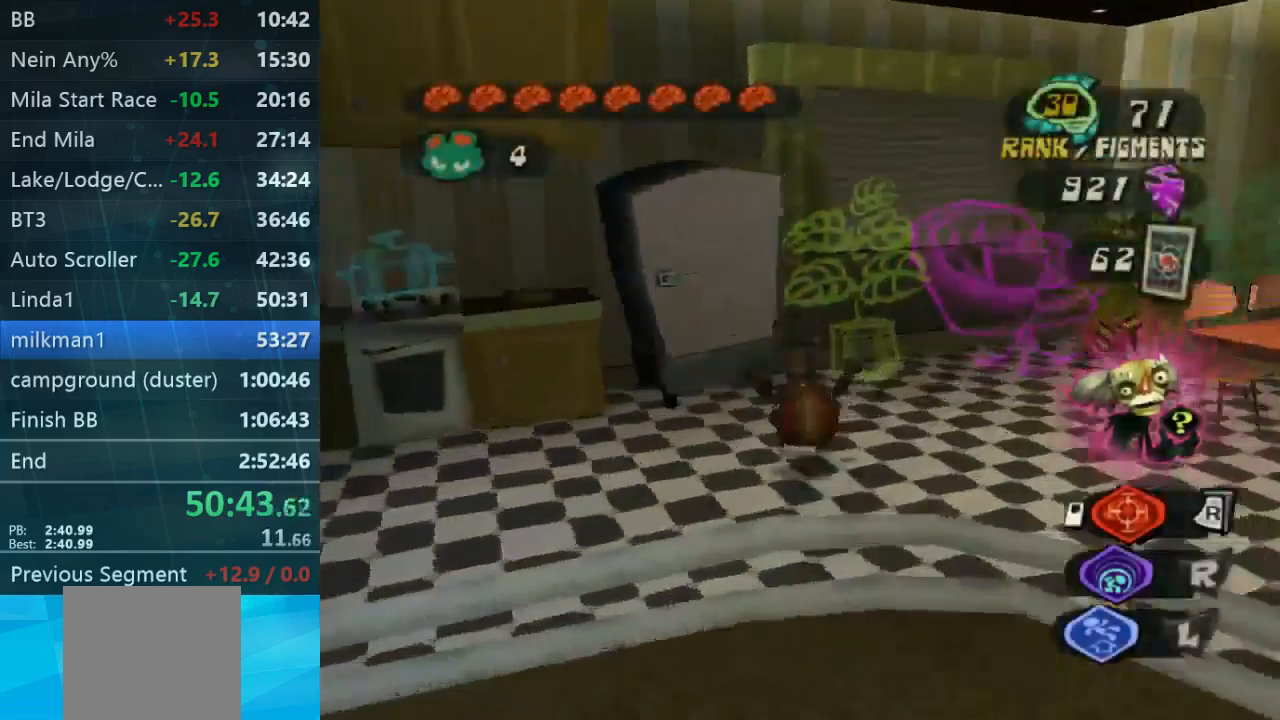
{"dt_ms": 500, "buttons": [], "left_stick": "down-left", "right_stick": "center", "events": [[100, "right_stick", "down-left"], [133, "left_stick", "up-right"], [233, "left_stick", "down-left"], [400, "right_stick", "center"]]}
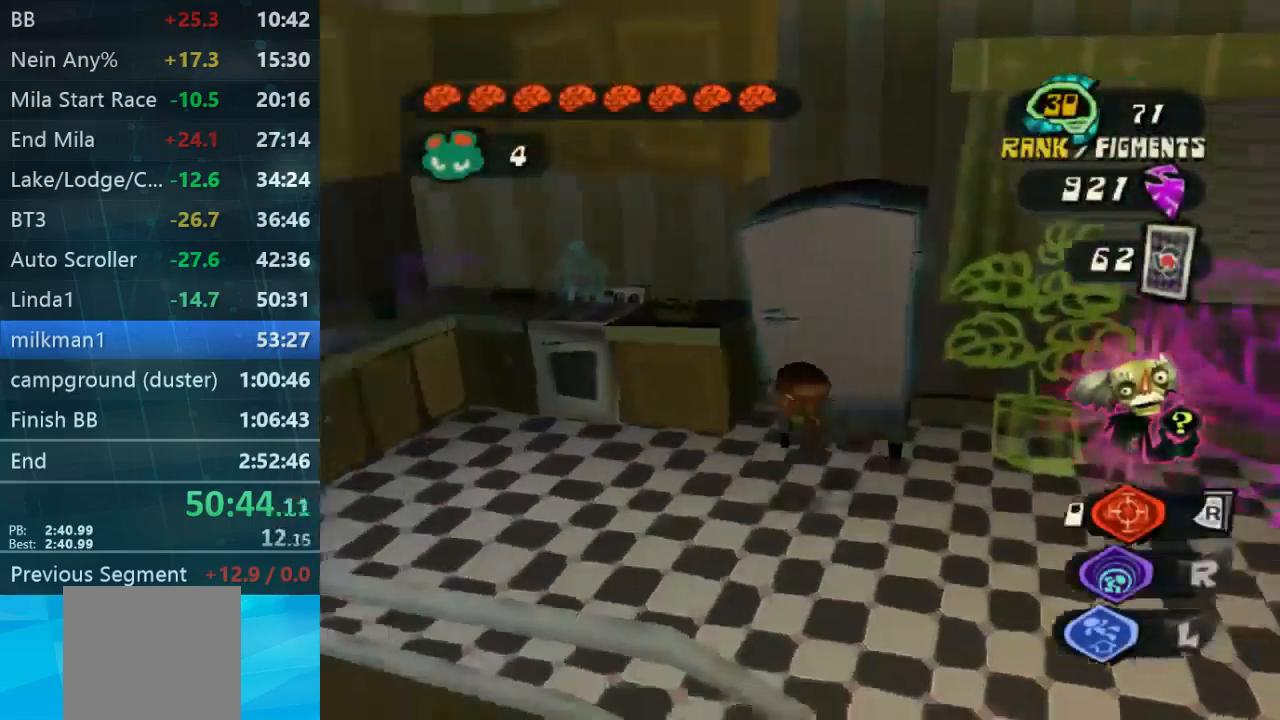
{"dt_ms": 500, "buttons": [], "left_stick": "right", "right_stick": "center", "events": [[167, "left_stick", "up-left"], [333, "left_stick", "up"], [467, "left_stick", "right"]]}
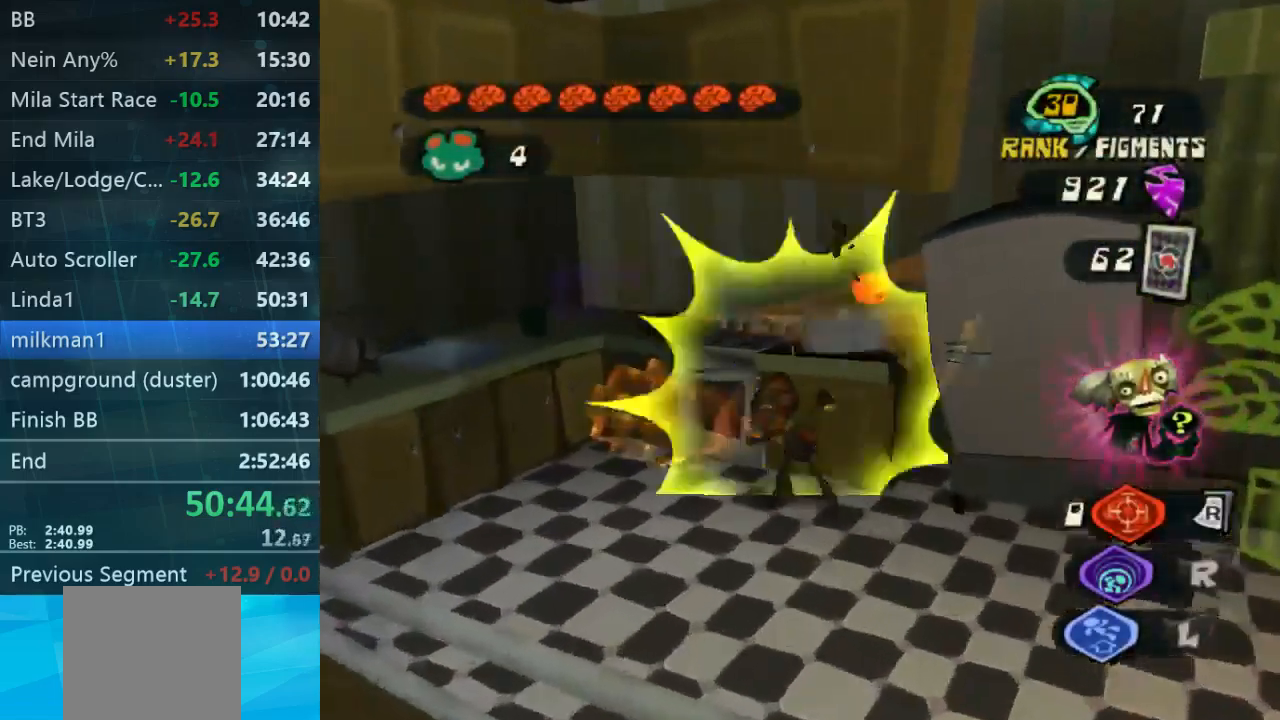
{"dt_ms": 500, "buttons": ["Y"], "left_stick": "right", "right_stick": "center", "events": [[33, "left_stick", "center"], [67, "right_stick", "down-right"], [100, "left_stick", "up-right"], [200, "left_stick", "right"], [200, "right_stick", "center"], [333, "Y", "down"]]}
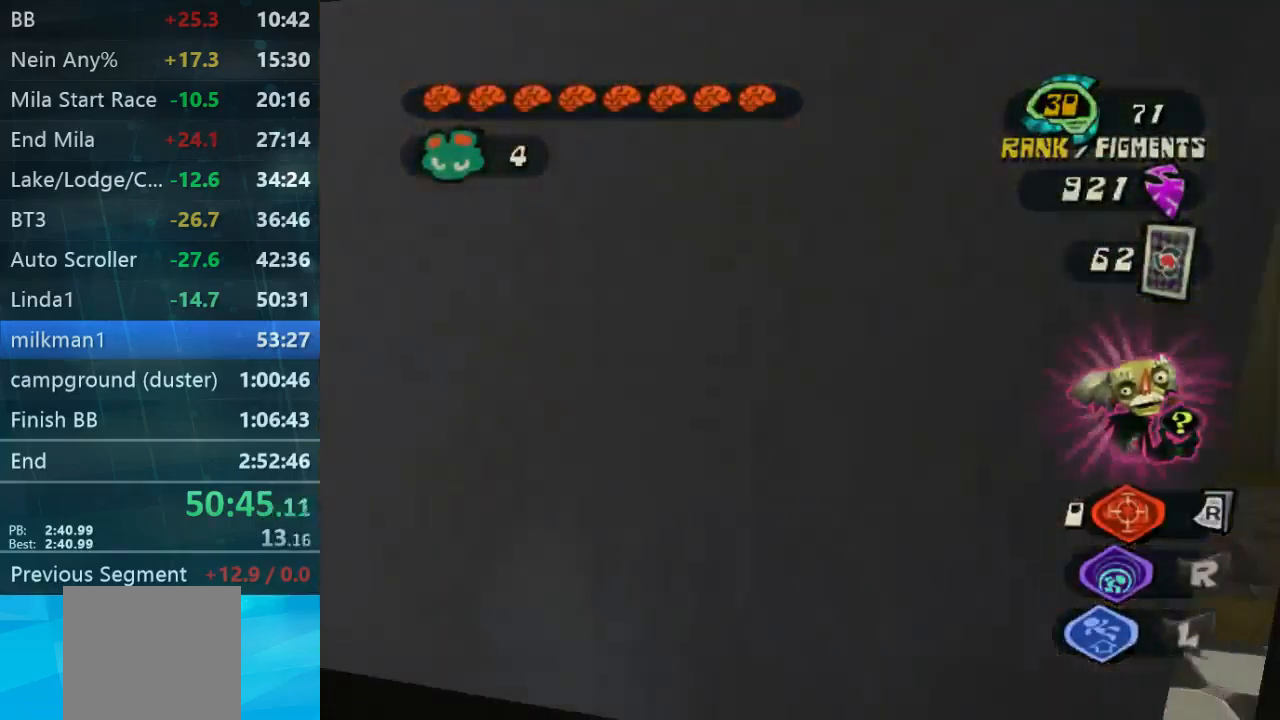
{"dt_ms": 500, "buttons": [], "left_stick": "center", "right_stick": "center", "events": [[67, "Y", "up"], [67, "left_stick", "center"]]}
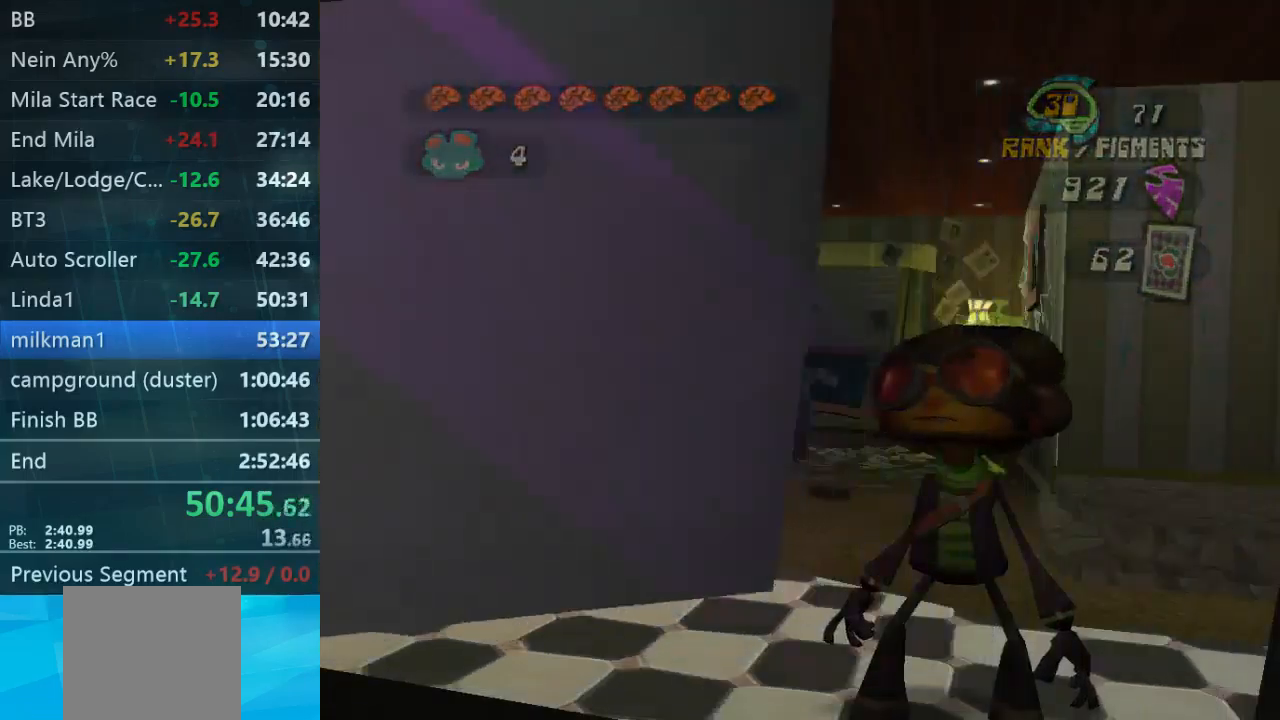
{"dt_ms": 500, "buttons": [], "left_stick": "center", "right_stick": "center", "events": [[167, "B", "down"], [267, "B", "up"], [333, "B", "down"], [433, "B", "up"]]}
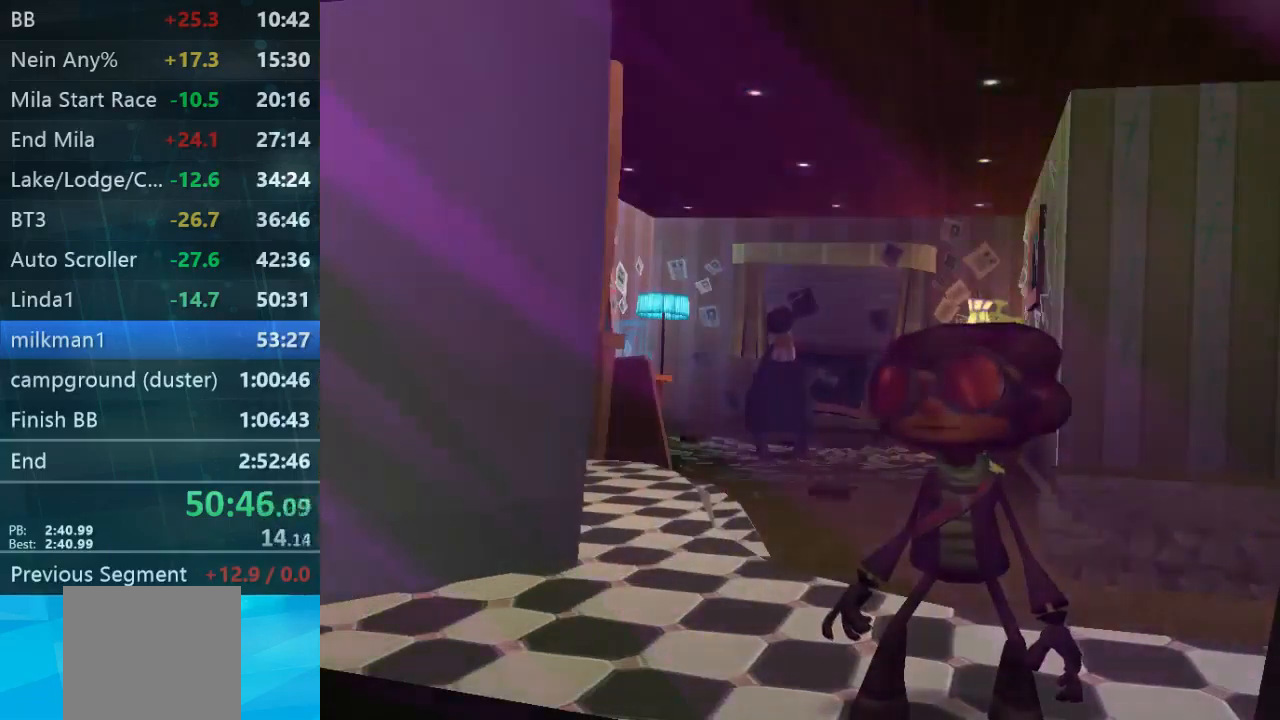
{"dt_ms": 500, "buttons": [], "left_stick": "center", "right_stick": "center", "events": [[233, "B", "down"], [333, "B", "up"], [400, "B", "down"], [500, "B", "up"]]}
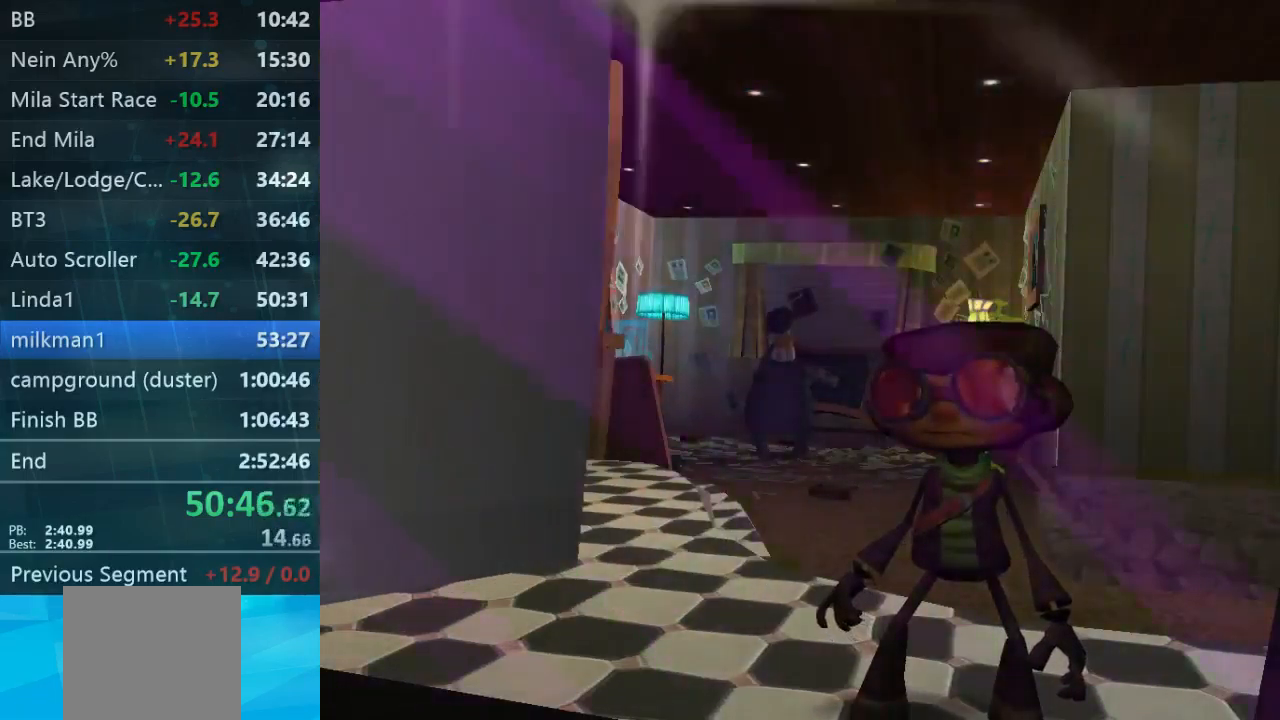
{"dt_ms": 1000, "buttons": [], "left_stick": "up", "right_stick": "center"}
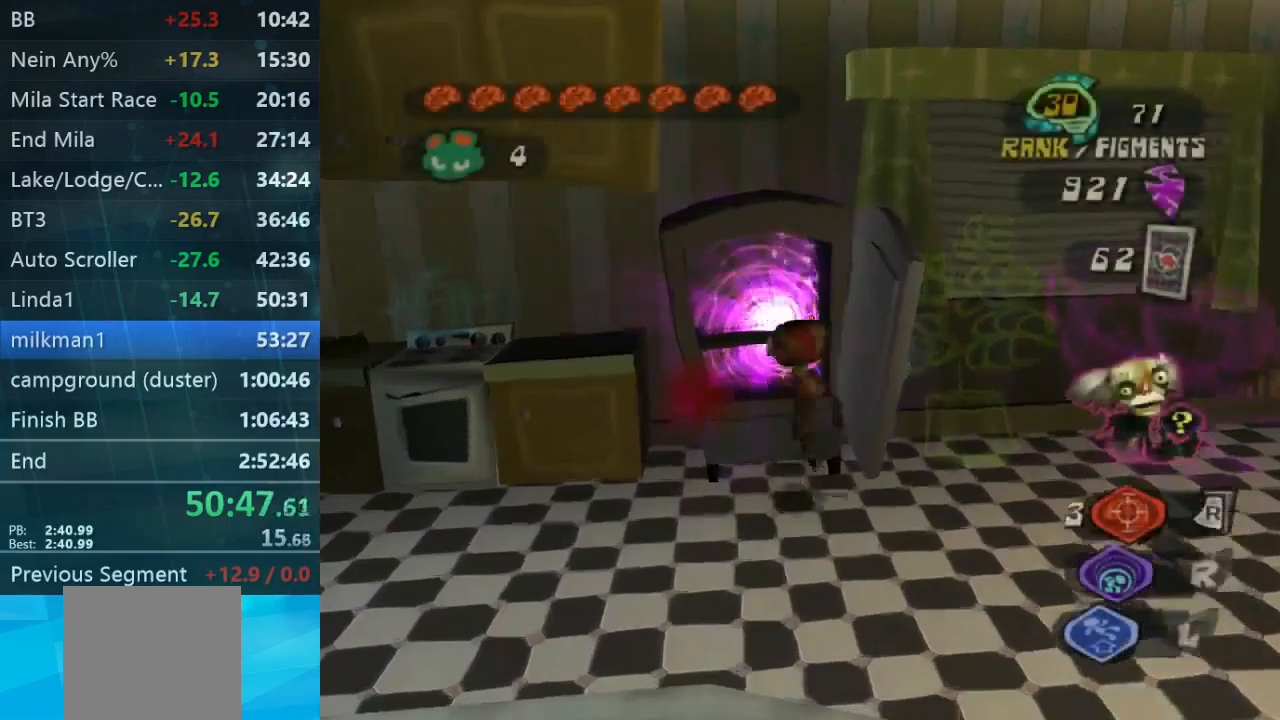
{"dt_ms": 500, "buttons": [], "left_stick": "down-left", "right_stick": "center", "events": [[33, "left_stick", "left"], [133, "left_stick", "down-left"], [167, "right_stick", "left"], [367, "right_stick", "center"]]}
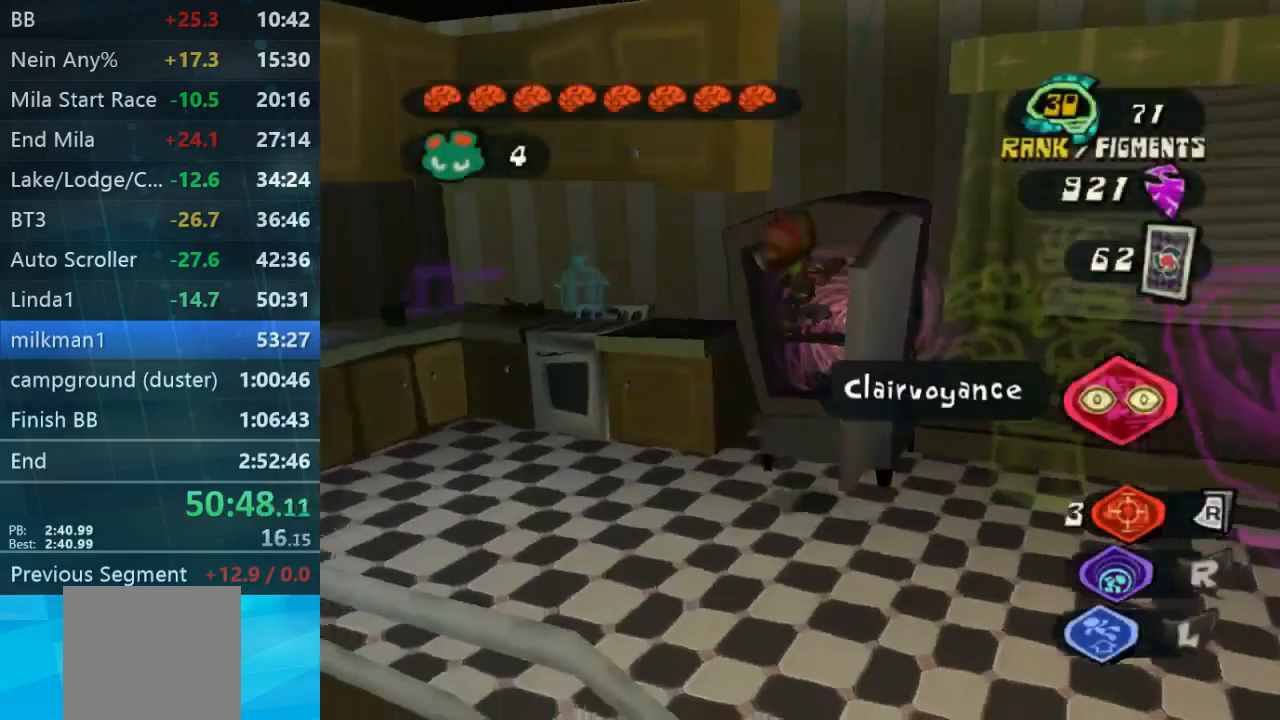
{"dt_ms": 467, "buttons": [], "left_stick": "left", "right_stick": "center", "events": [[67, "left_stick", "left"]]}
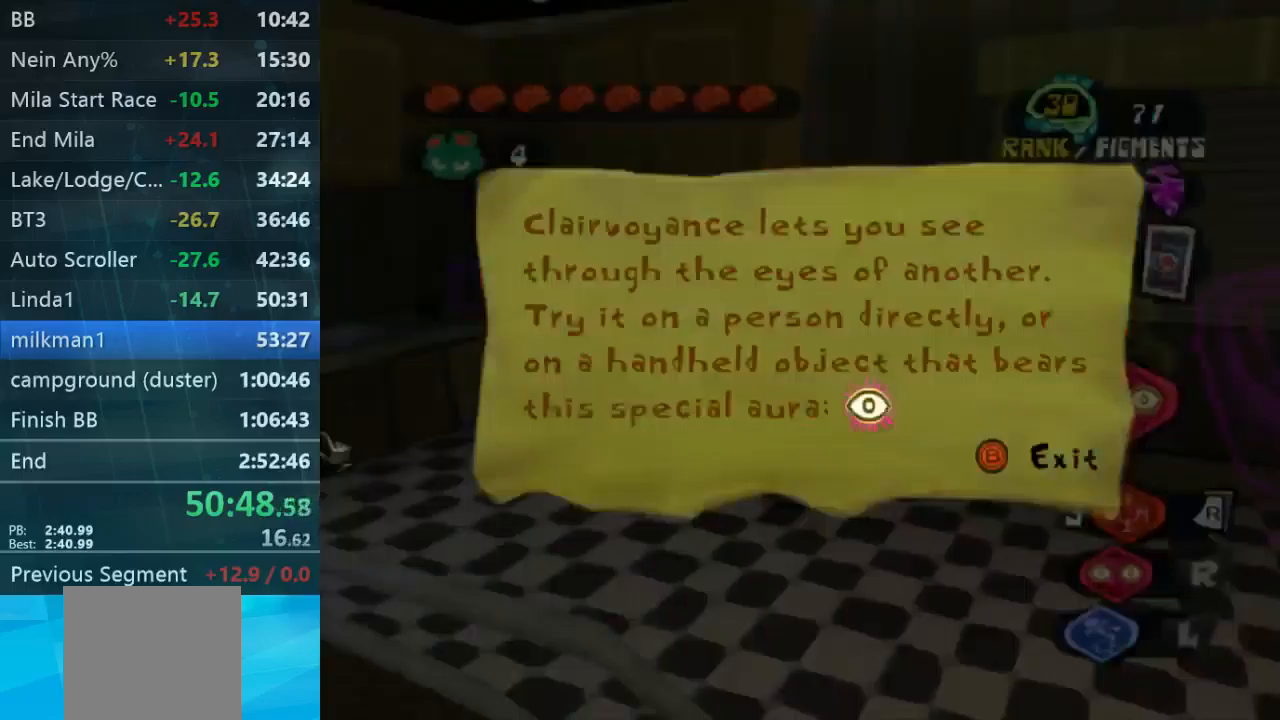
{"dt_ms": 500, "buttons": [], "left_stick": "up-left", "right_stick": "center", "events": [[400, "left_stick", "up-left"]]}
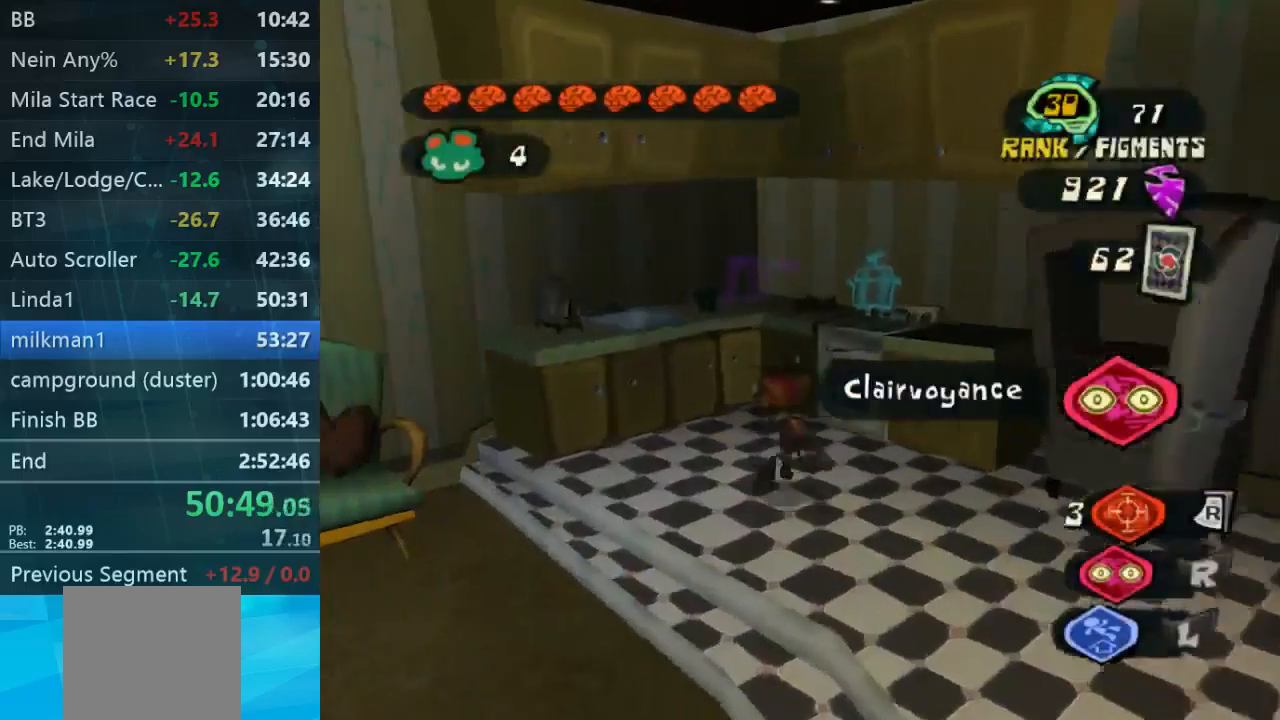
{"dt_ms": 500, "buttons": [], "left_stick": "up", "right_stick": "center", "events": [[300, "left_stick", "up"]]}
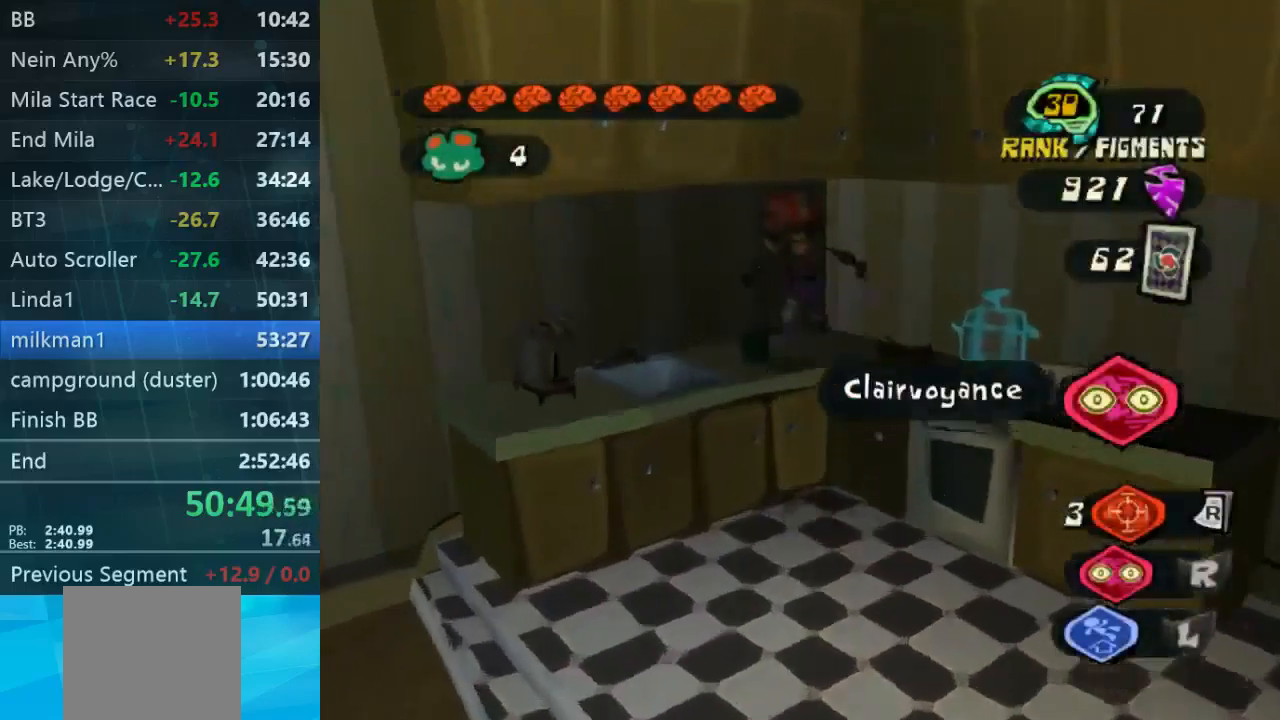
{"dt_ms": 500, "buttons": [], "left_stick": "down-right", "right_stick": "center", "events": [[134, "left_stick", "up-right"], [300, "right_stick", "right"], [334, "left_stick", "down-right"], [500, "right_stick", "center"]]}
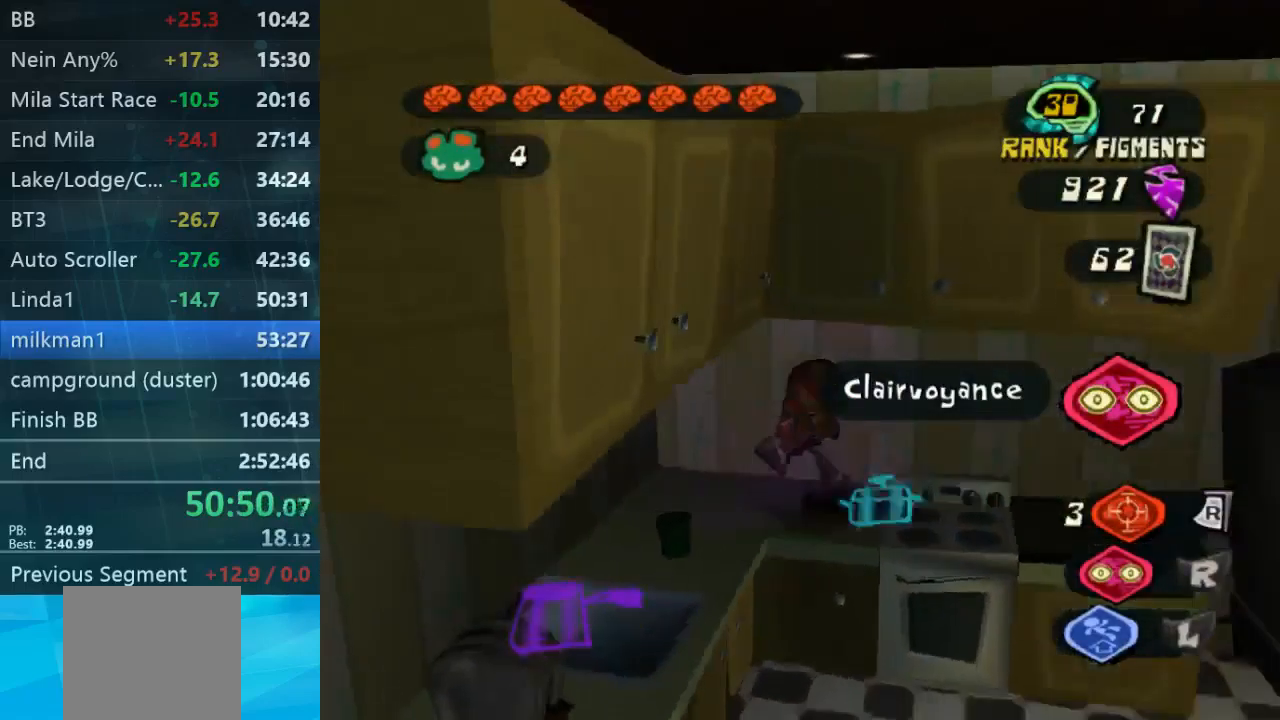
{"dt_ms": 500, "buttons": [], "left_stick": "down-right", "right_stick": "down-right", "events": [[167, "left_stick", "right"], [334, "left_stick", "down-right"], [334, "right_stick", "right"], [500, "right_stick", "down-right"]]}
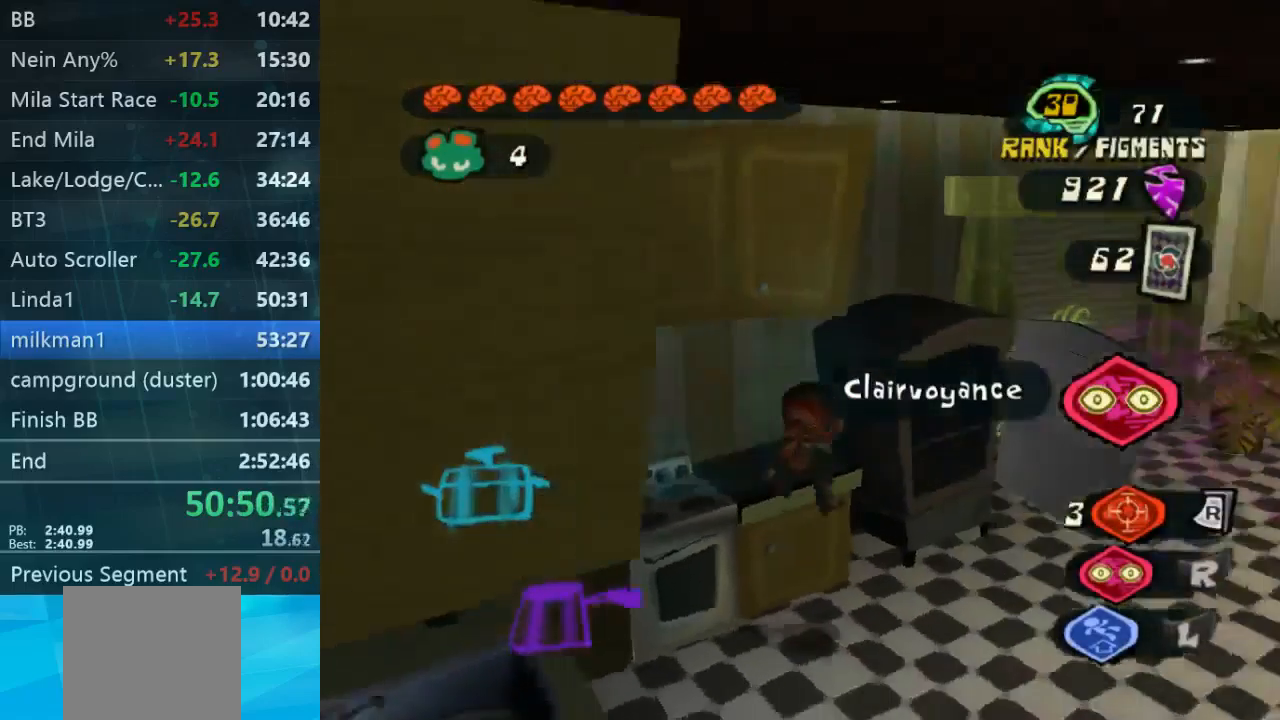
{"dt_ms": 500, "buttons": [], "left_stick": "right", "right_stick": "left", "events": [[200, "left_stick", "right"], [200, "right_stick", "down"], [300, "right_stick", "center"], [500, "right_stick", "left"]]}
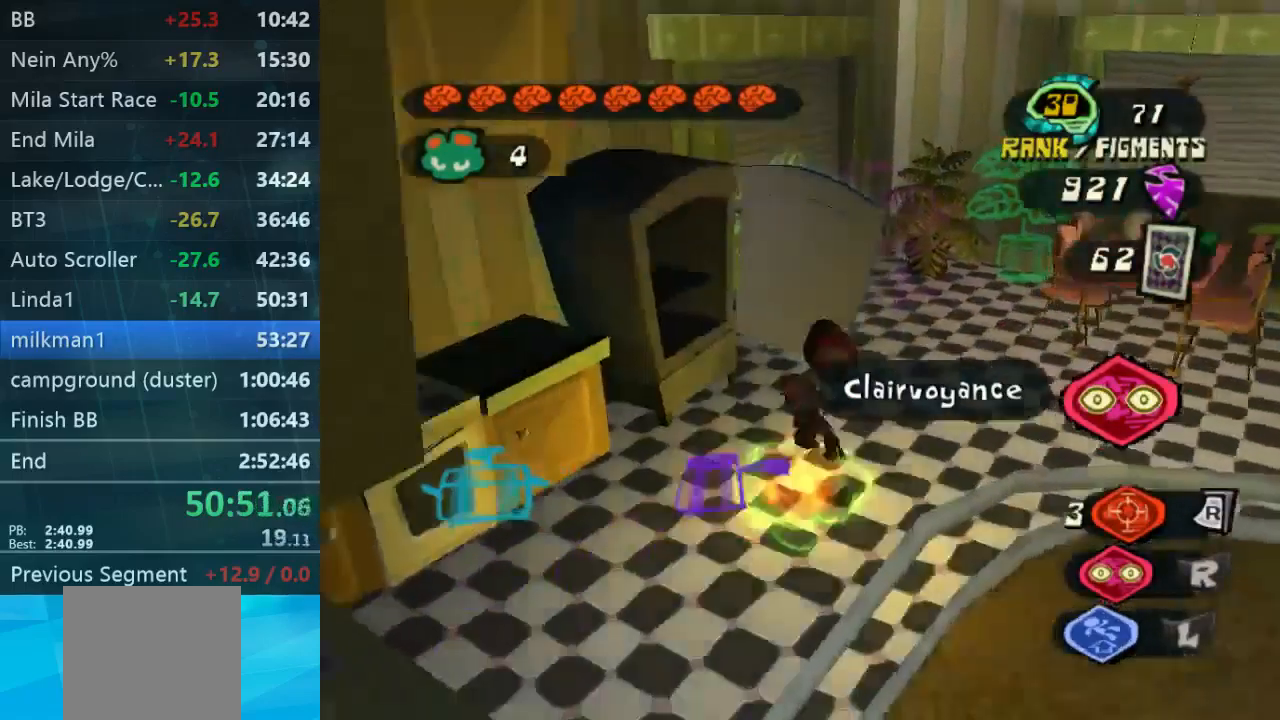
{"dt_ms": 500, "buttons": [], "left_stick": "up", "right_stick": "center", "events": [[334, "right_stick", "center"], [500, "left_stick", "up"]]}
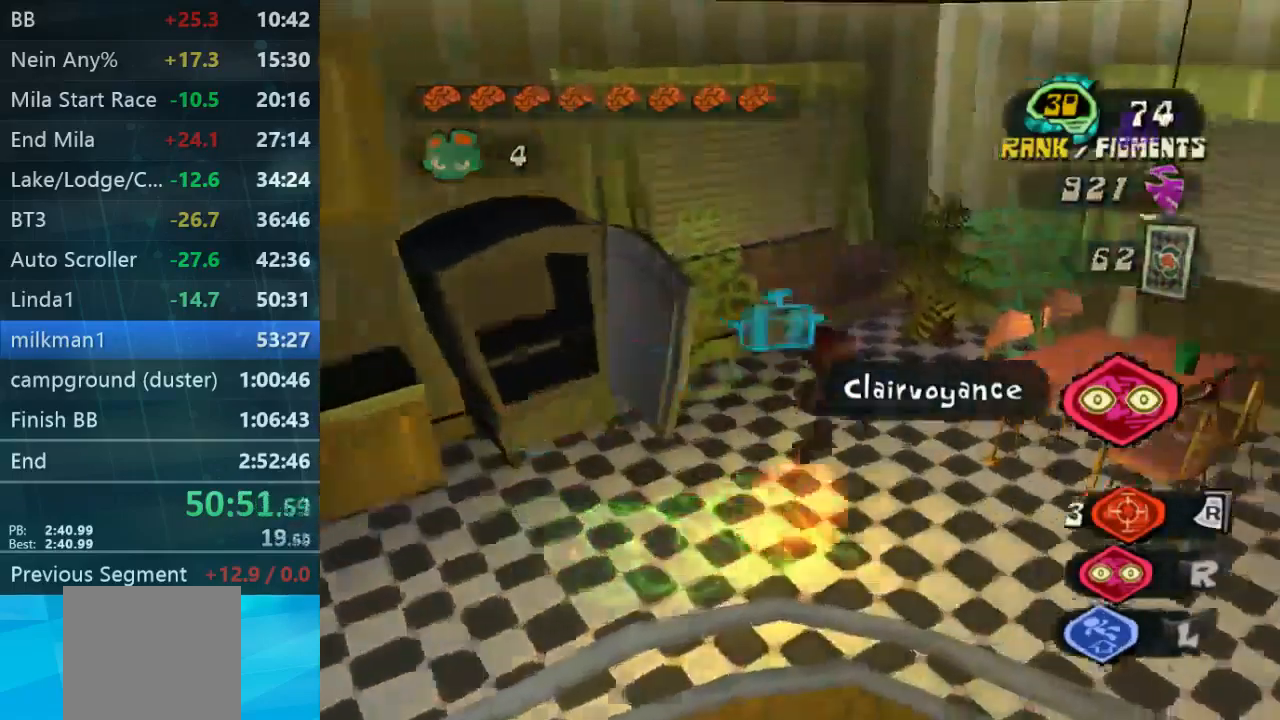
{"dt_ms": 500, "buttons": [], "left_stick": "down-left", "right_stick": "center", "events": [[34, "left_stick", "up-left"], [234, "left_stick", "left"], [334, "left_stick", "down-left"]]}
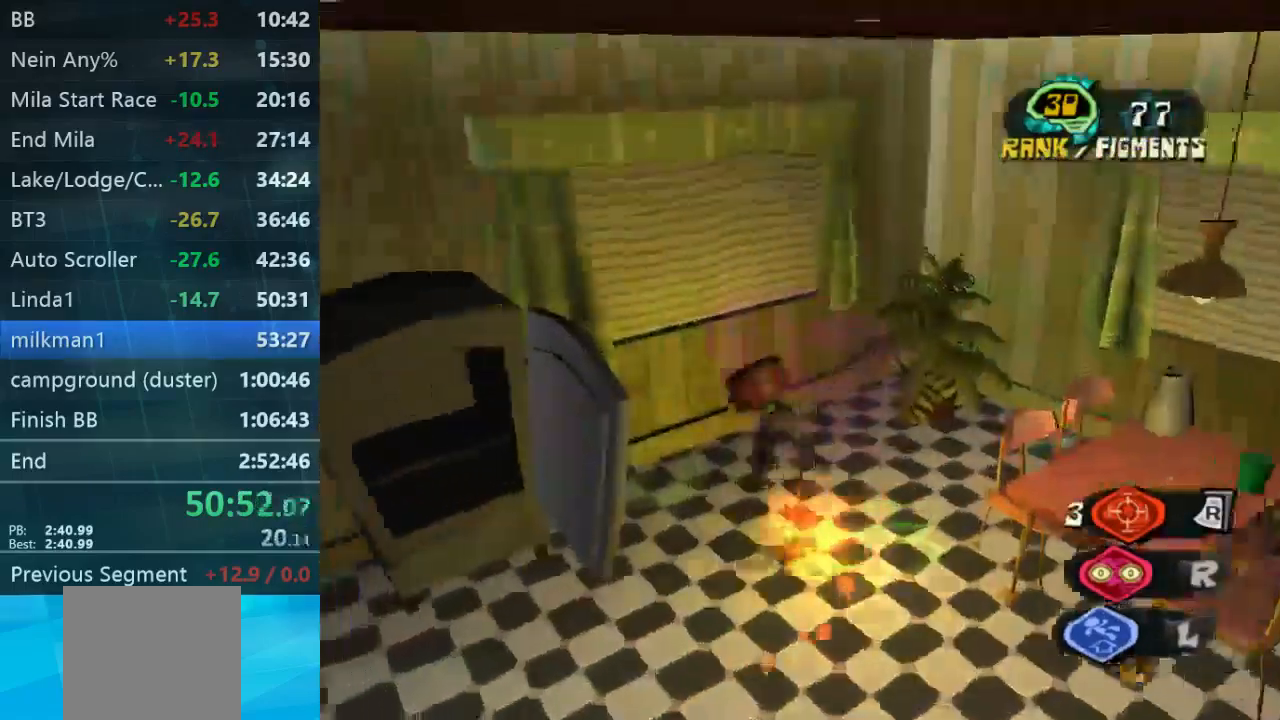
{"dt_ms": 500, "buttons": [], "left_stick": "right", "right_stick": "down-right", "events": [[134, "left_stick", "up"], [200, "left_stick", "up-right"], [234, "right_stick", "down-right"], [434, "left_stick", "right"]]}